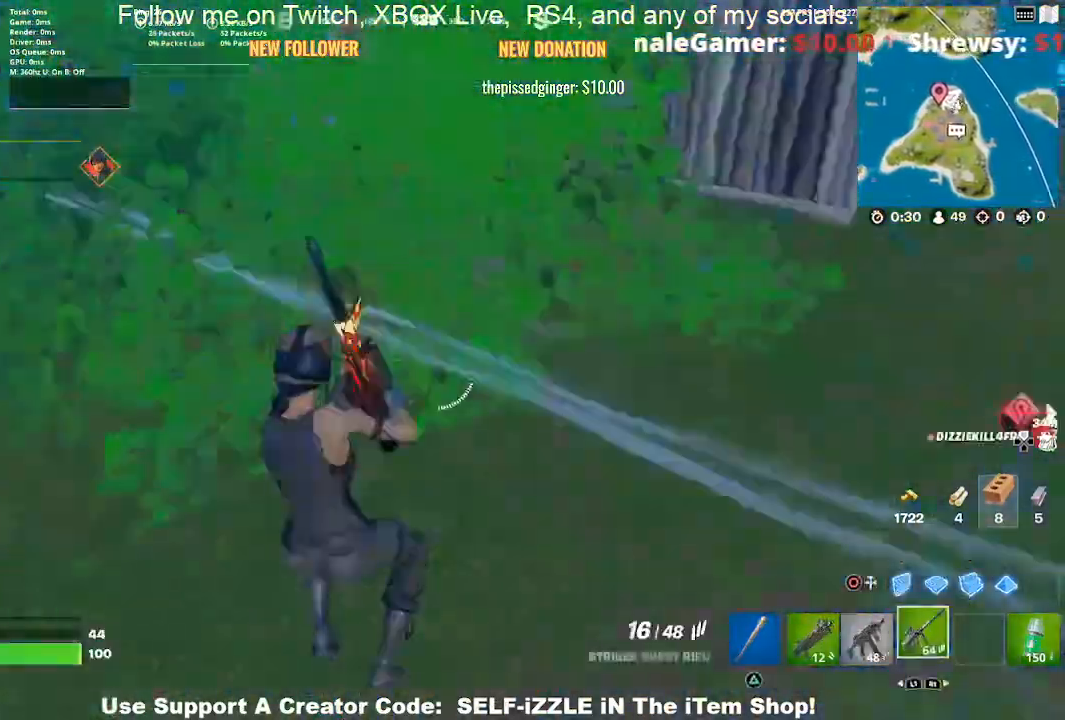
Gameplay with a controller (PlayStation layout); each line is a JSON object with the inputs held at the frame after it. "events" lists button and stick changes between this image and that frame as [ms after this image, input, new state], when the widget could be followed in between.
{"buttons": [], "left_stick": "up", "right_stick": "left", "events": [[33, "left_stick", "up-left"], [100, "right_stick", "up-left"], [200, "right_stick", "center"], [333, "right_stick", "left"], [500, "left_stick", "up"]]}
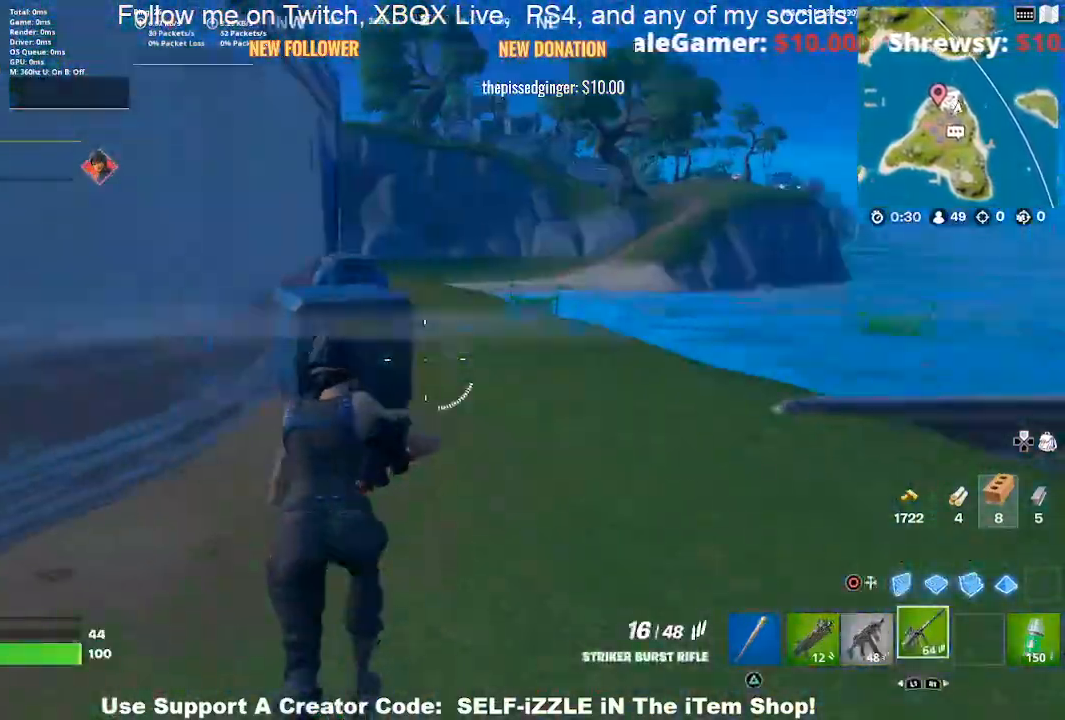
{"buttons": ["CROSS", "L1"], "left_stick": "down-left", "right_stick": "left", "events": [[200, "left_stick", "up-right"], [300, "left_stick", "down-right"], [333, "CROSS", "down"], [433, "left_stick", "down-left"], [500, "L1", "down"]]}
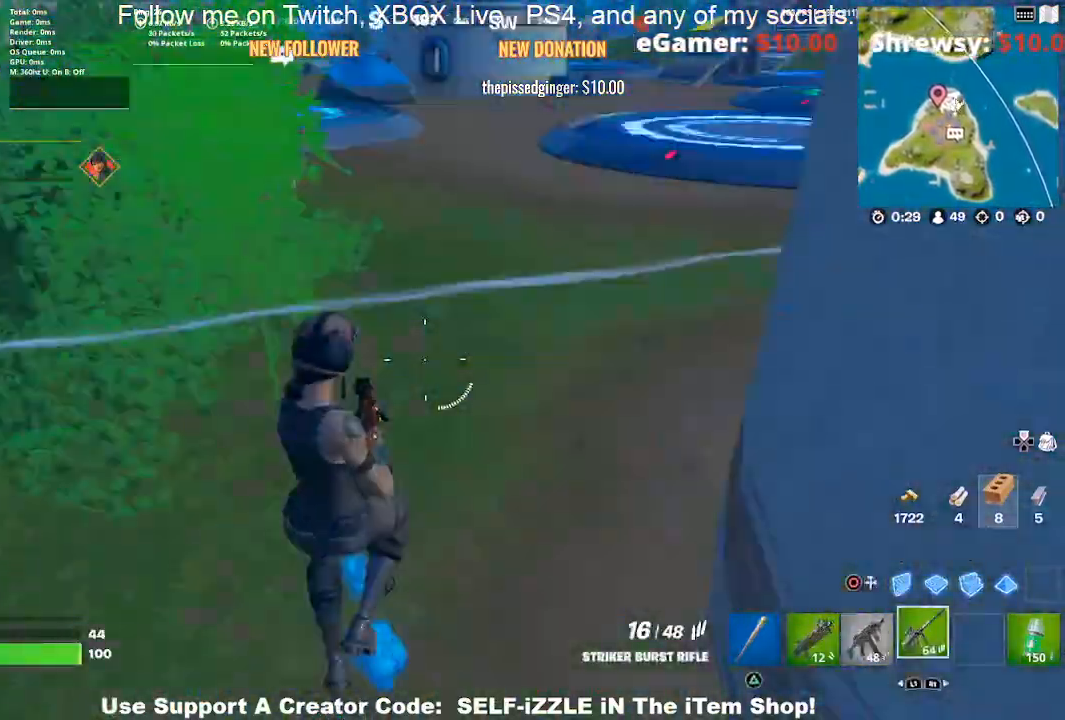
{"buttons": [], "left_stick": "left", "right_stick": "up-left", "events": [[33, "CROSS", "up"], [33, "left_stick", "left"], [100, "right_stick", "center"], [133, "L1", "up"], [200, "L1", "down"], [333, "L1", "up"], [367, "right_stick", "left"], [433, "right_stick", "up-left"]]}
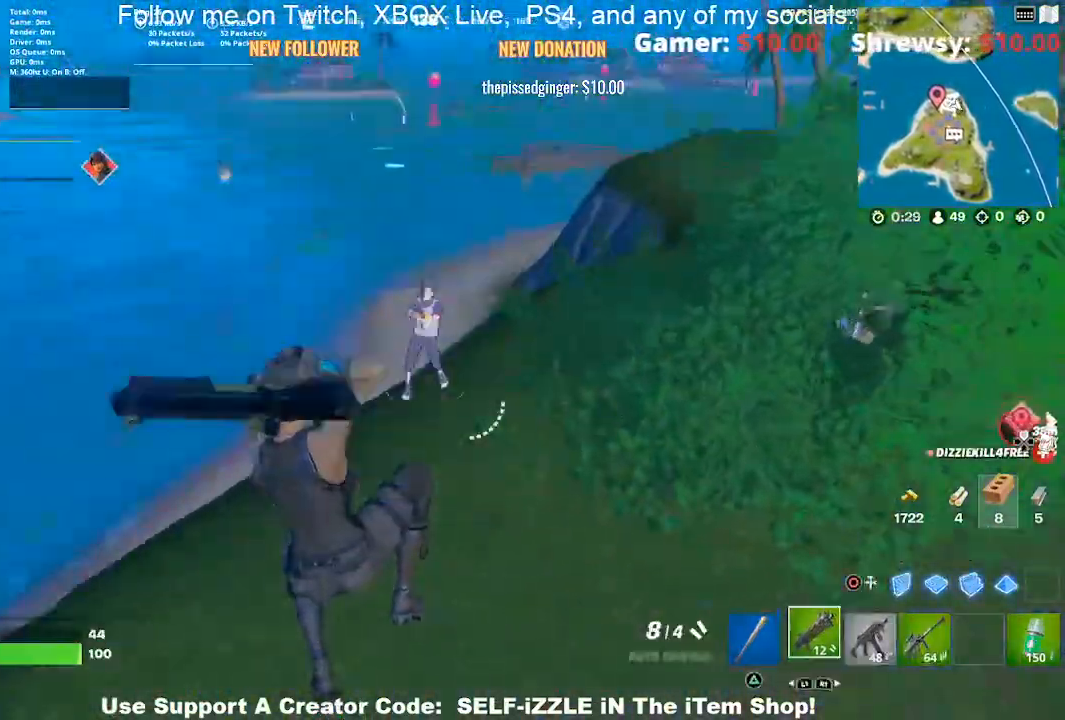
{"buttons": ["R2"], "left_stick": "up-left", "right_stick": "center", "events": [[67, "right_stick", "center"], [100, "left_stick", "up-left"], [167, "right_stick", "up-right"], [233, "left_stick", "up"], [300, "right_stick", "up"], [333, "left_stick", "up-left"], [400, "right_stick", "center"], [433, "R2", "down"]]}
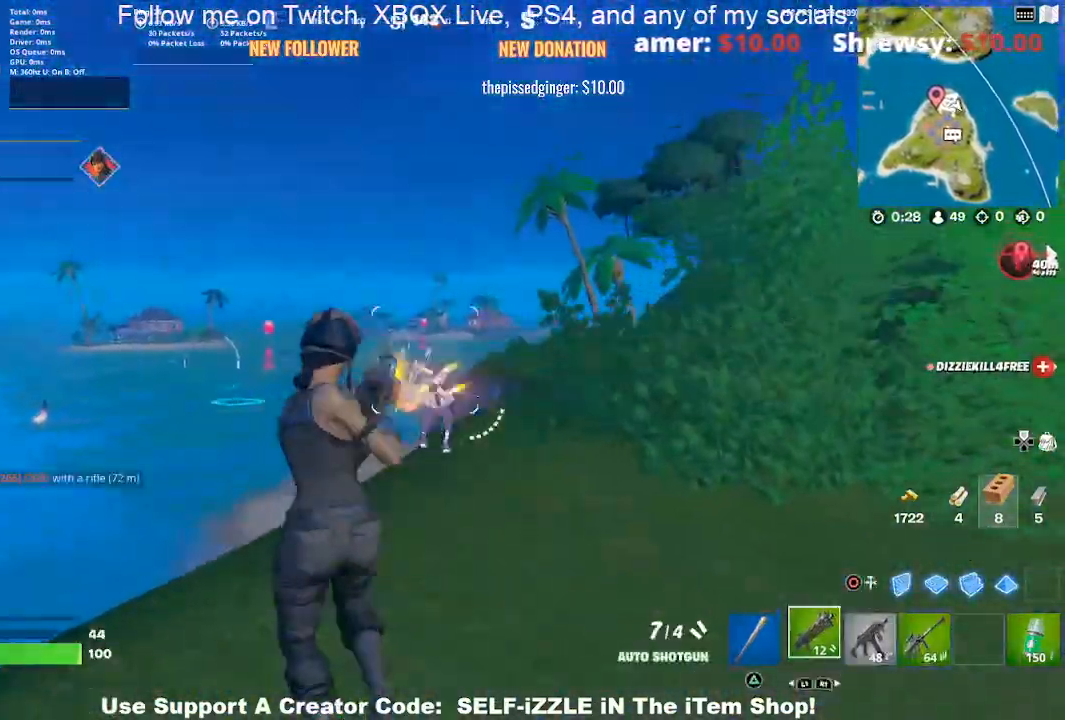
{"buttons": ["R2"], "left_stick": "down", "right_stick": "center"}
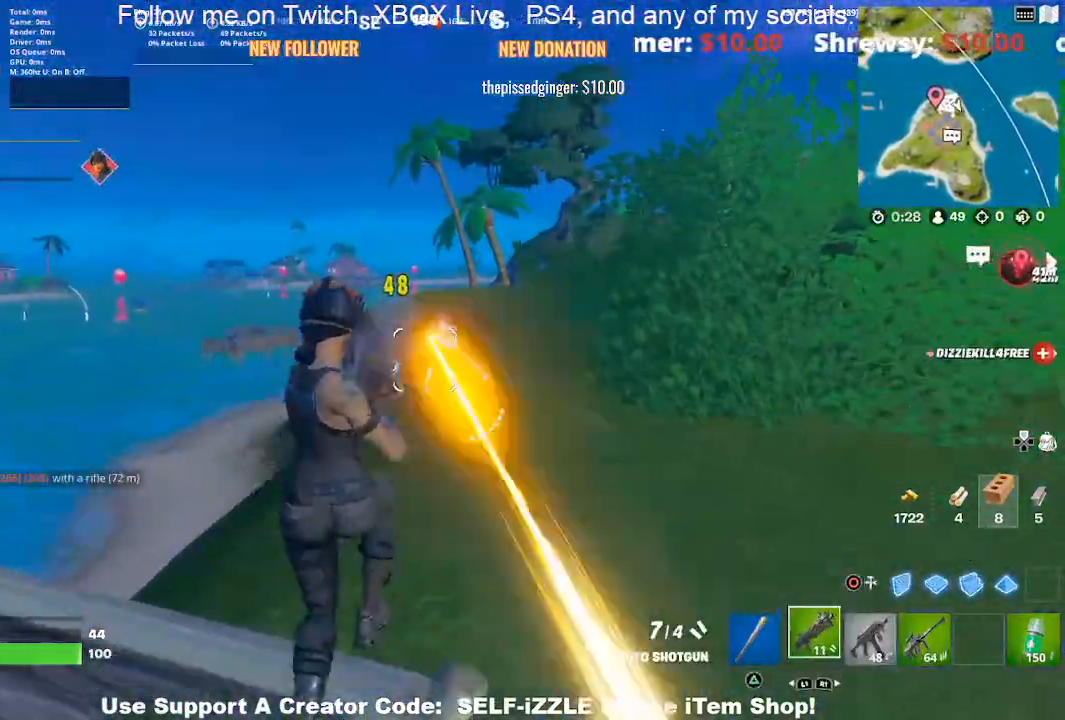
{"buttons": ["R2"], "left_stick": "right", "right_stick": "right", "events": [[400, "right_stick", "right"], [467, "left_stick", "right"]]}
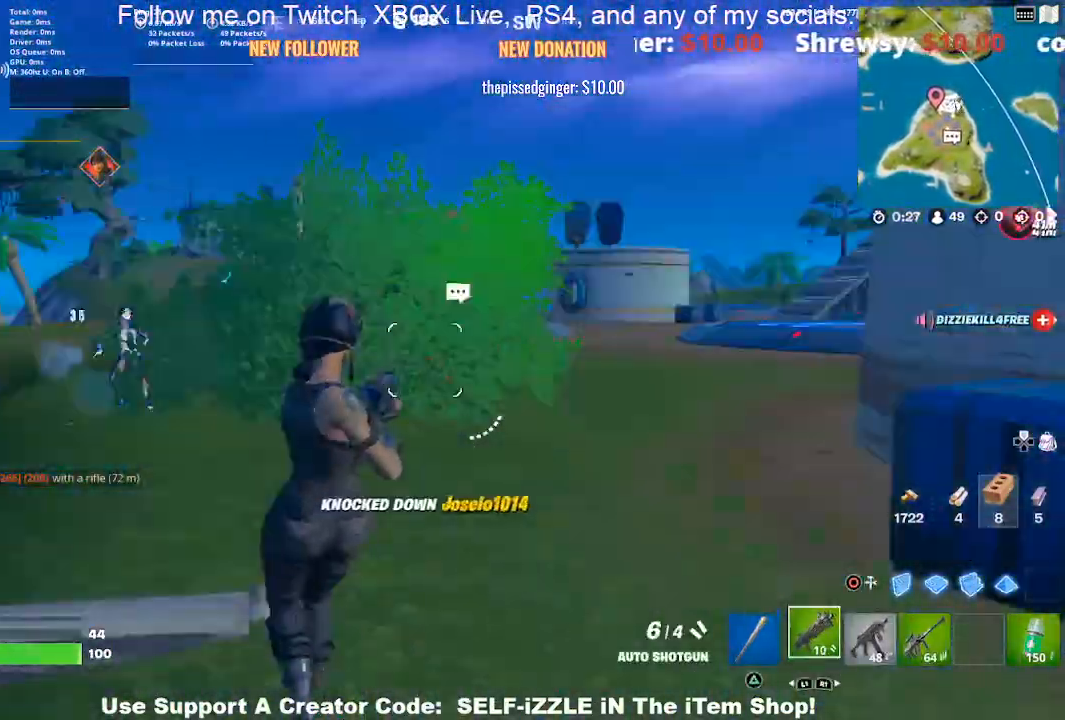
{"buttons": [], "left_stick": "up-right", "right_stick": "center", "events": [[33, "R2", "up"], [33, "left_stick", "up-right"], [200, "right_stick", "center"], [267, "DPAD_RIGHT", "down"], [400, "DPAD_RIGHT", "up"]]}
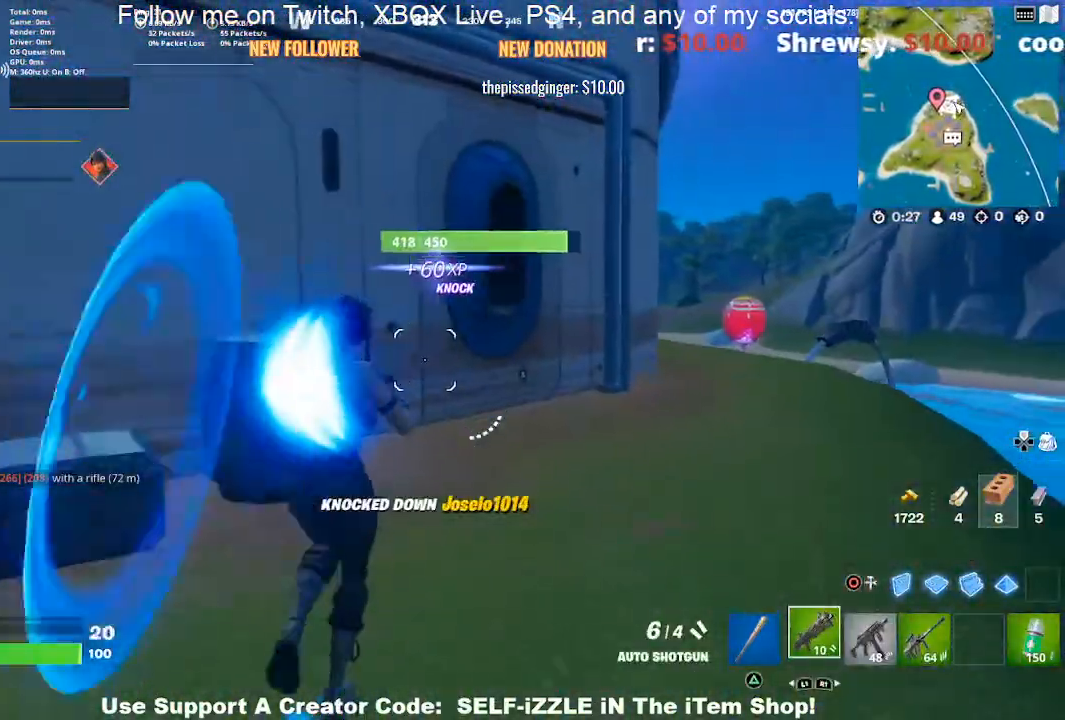
{"buttons": [], "left_stick": "up-right", "right_stick": "right", "events": [[400, "right_stick", "right"]]}
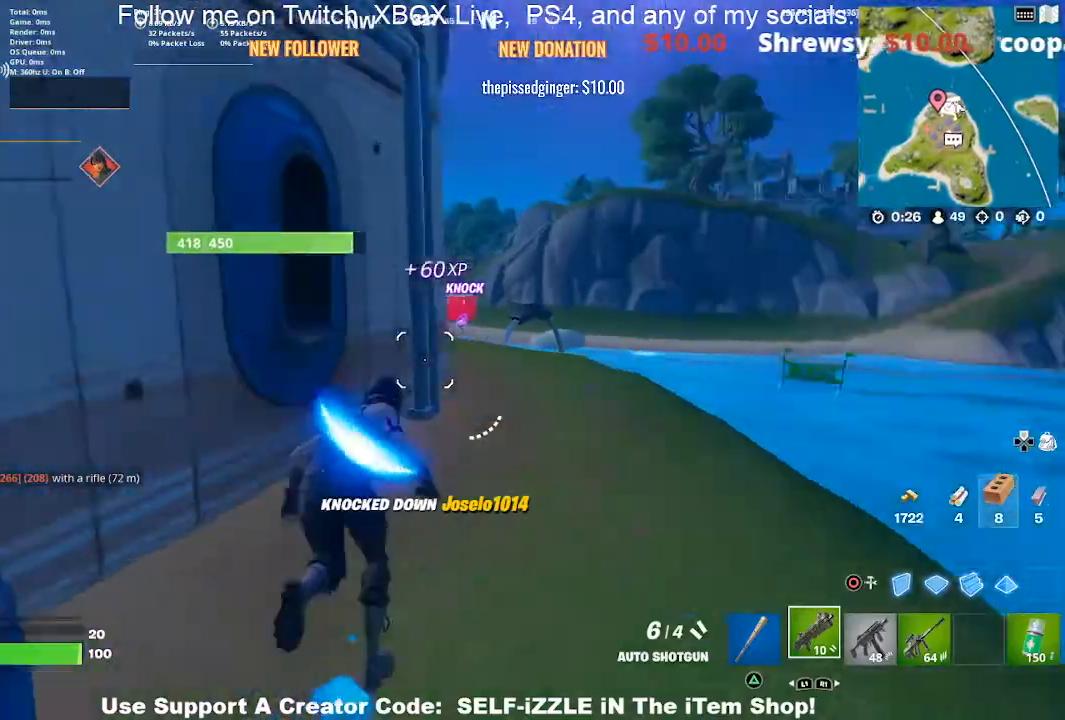
{"buttons": [], "left_stick": "up-right", "right_stick": "center", "events": [[33, "right_stick", "center"]]}
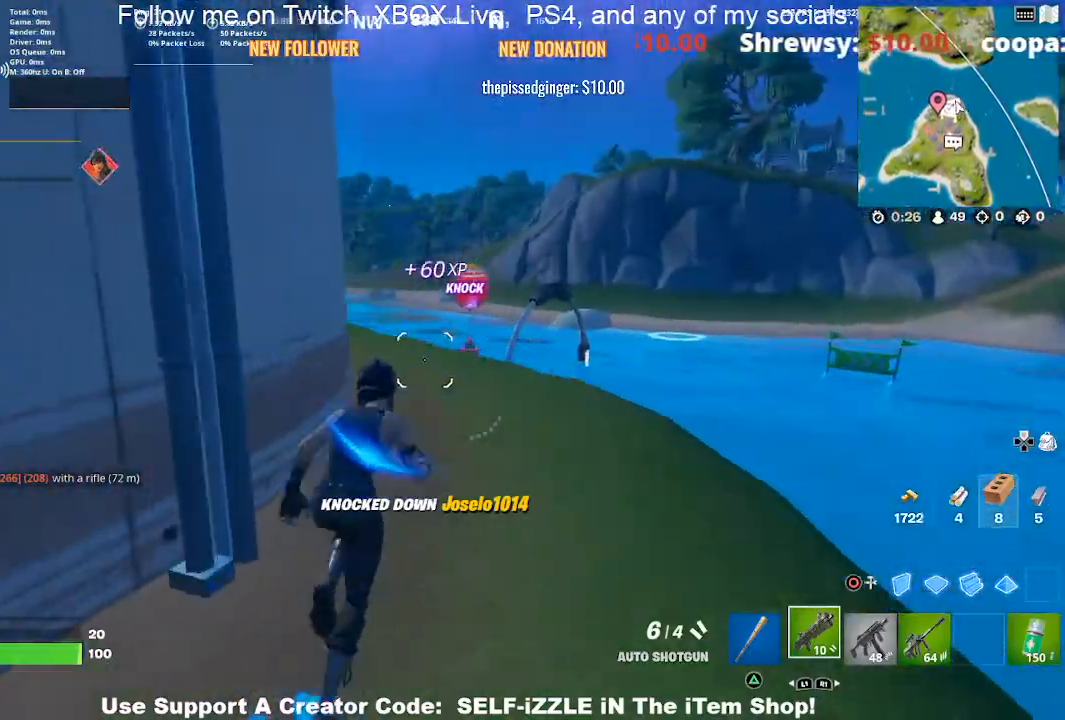
{"buttons": [], "left_stick": "up-right", "right_stick": "center", "events": []}
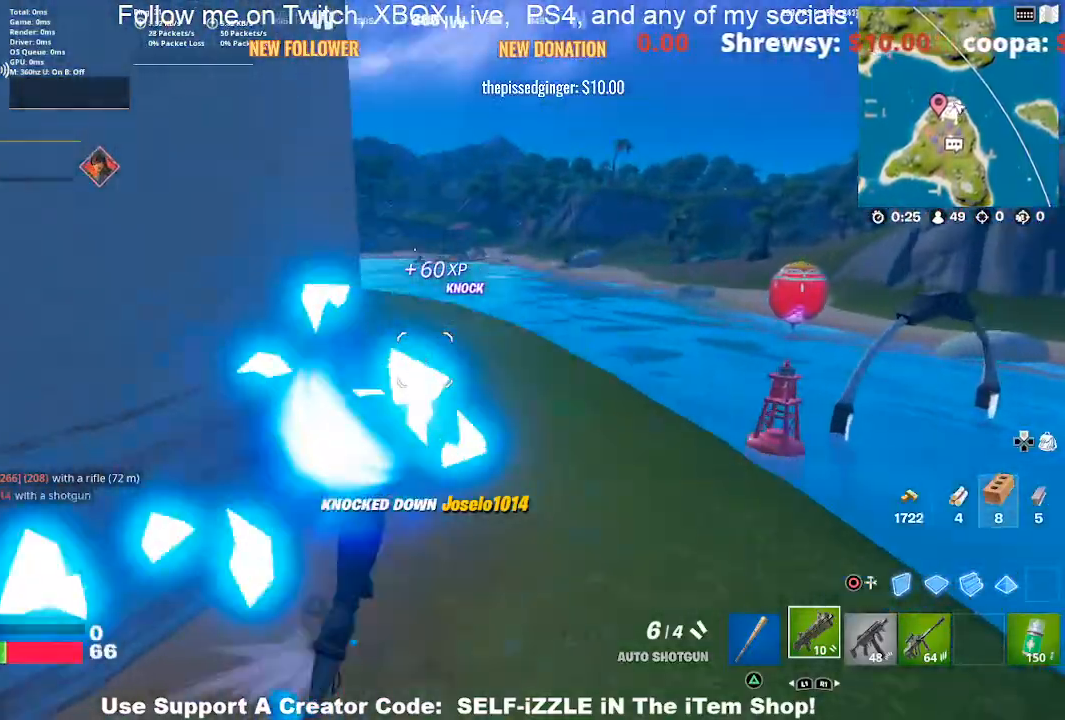
{"buttons": [], "left_stick": "up-right", "right_stick": "center", "events": []}
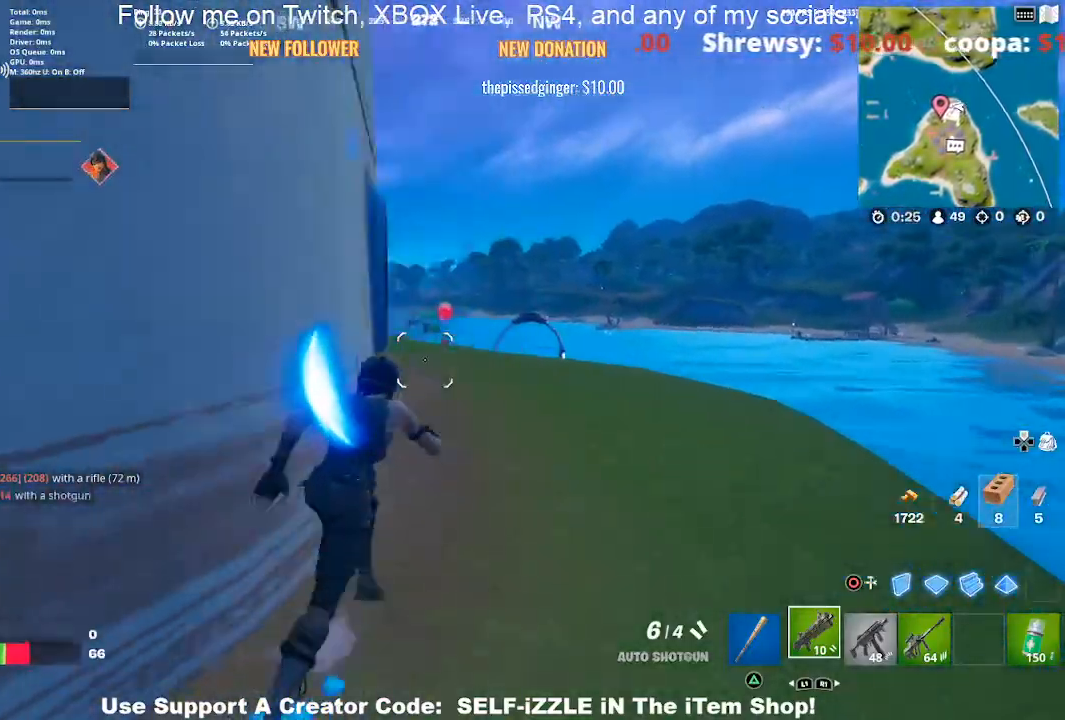
{"buttons": [], "left_stick": "up-right", "right_stick": "center", "events": []}
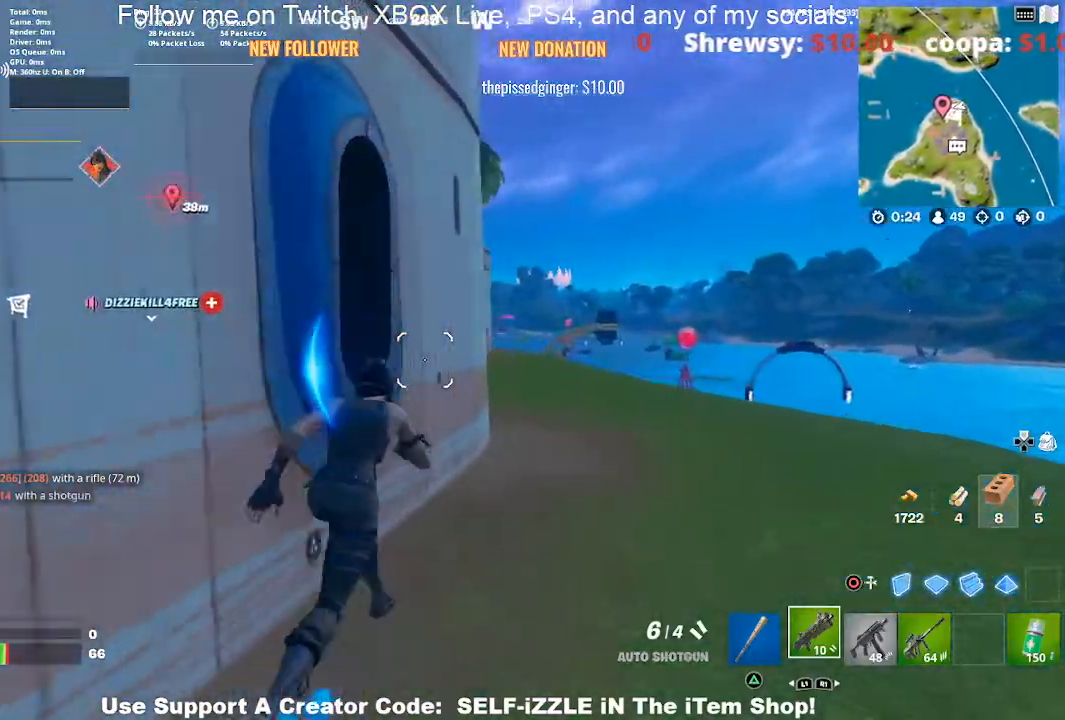
{"buttons": [], "left_stick": "up-right", "right_stick": "center", "events": []}
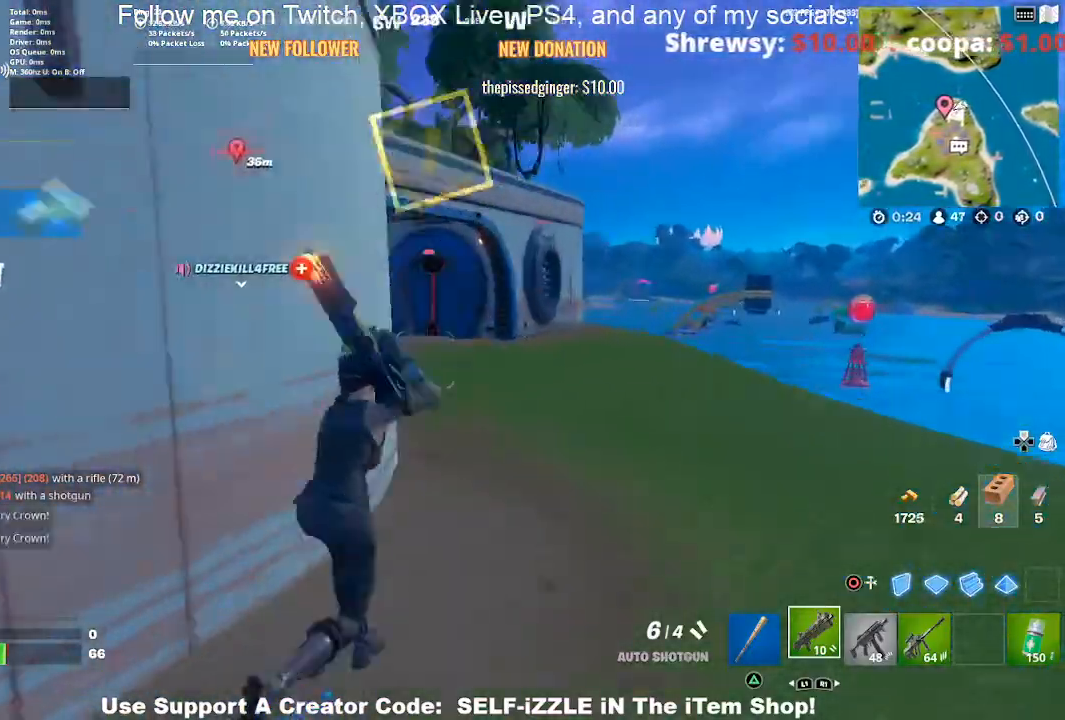
{"buttons": [], "left_stick": "up", "right_stick": "center", "events": [[400, "left_stick", "up"]]}
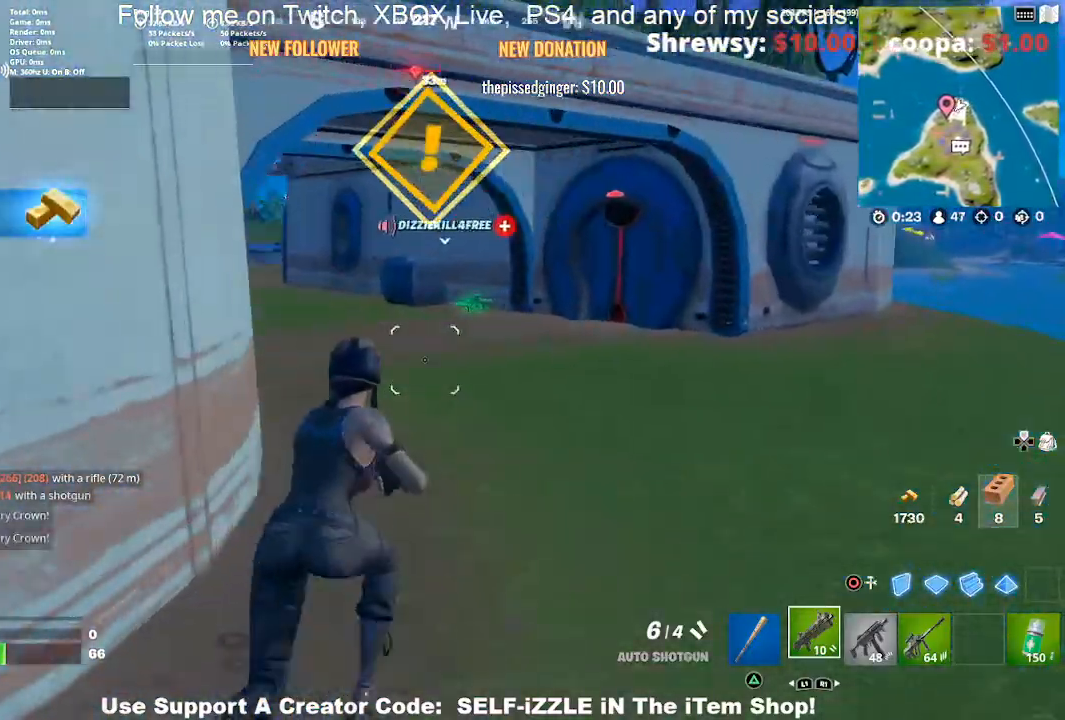
{"buttons": [], "left_stick": "up", "right_stick": "center", "events": []}
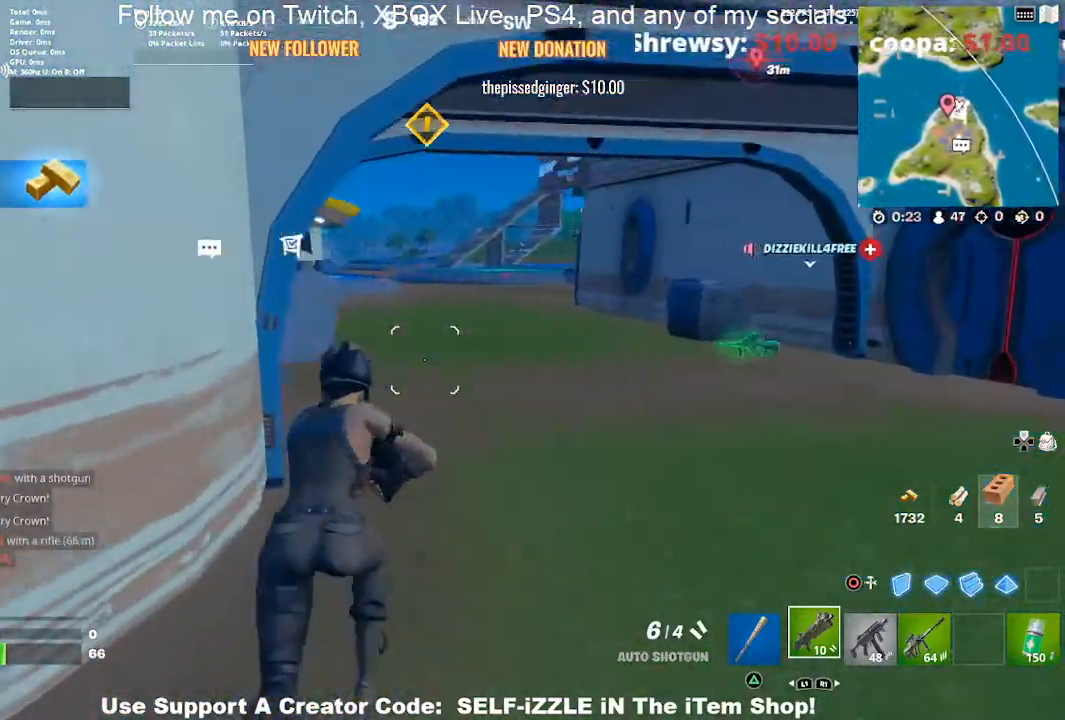
{"buttons": [], "left_stick": "up", "right_stick": "center", "events": []}
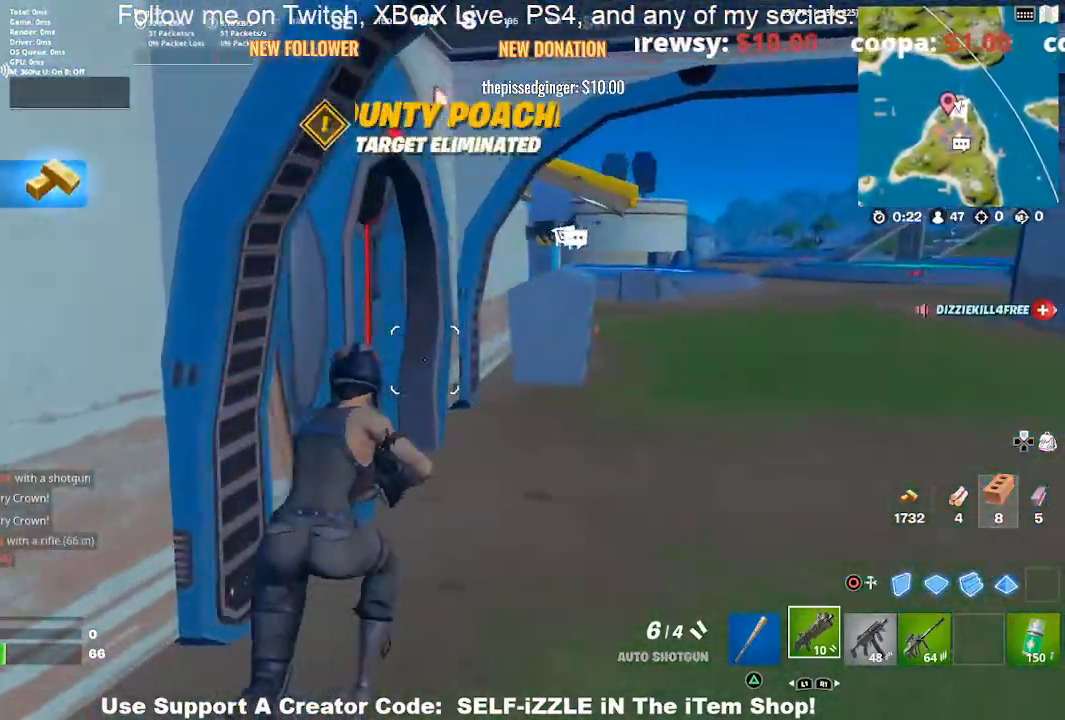
{"buttons": [], "left_stick": "up", "right_stick": "center", "events": []}
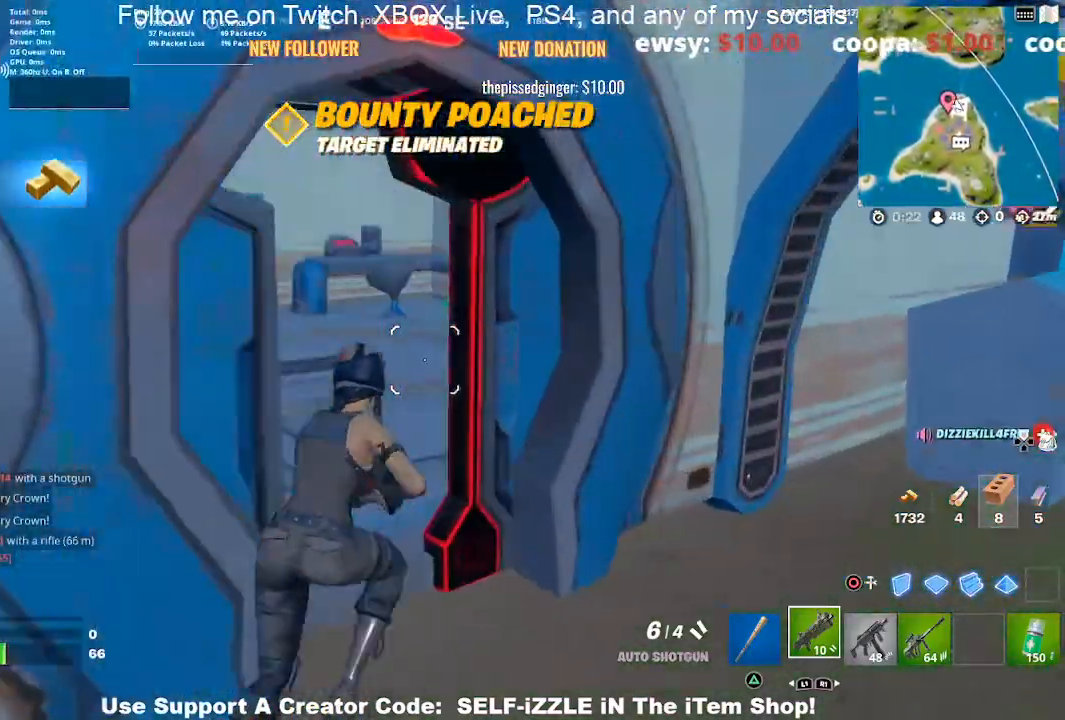
{"buttons": [], "left_stick": "up", "right_stick": "center", "events": [[67, "right_stick", "left"], [167, "right_stick", "center"], [267, "SQUARE", "down"], [367, "SQUARE", "up"]]}
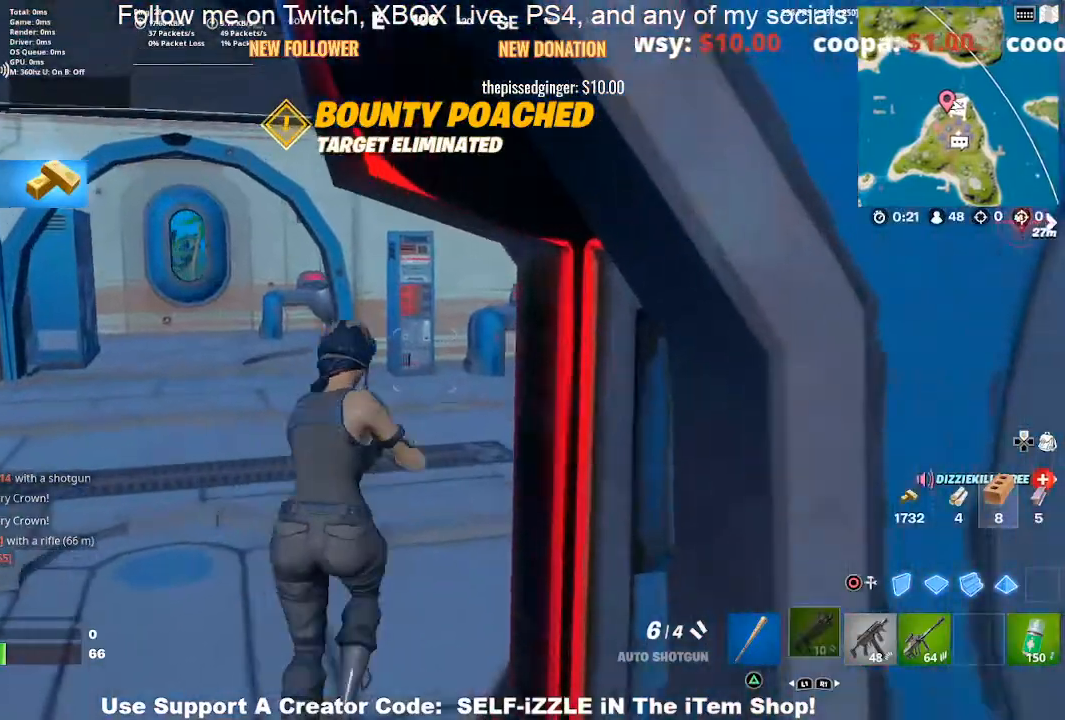
{"buttons": [], "left_stick": "up", "right_stick": "right", "events": [[33, "right_stick", "right"]]}
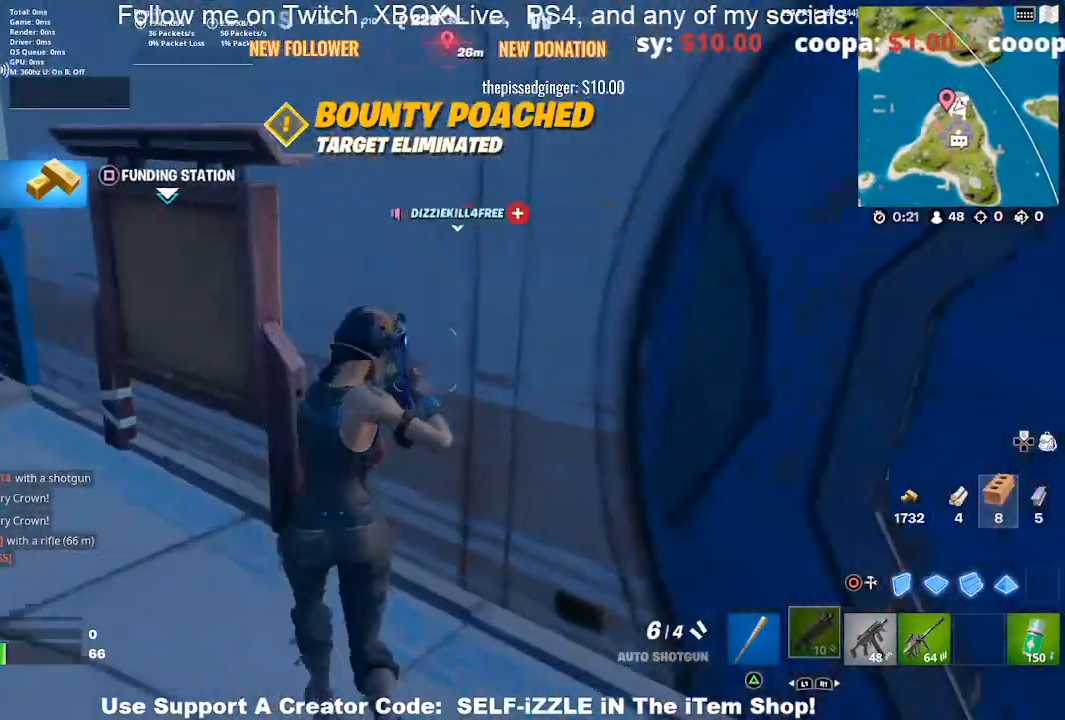
{"buttons": [], "left_stick": "center", "right_stick": "center", "events": [[233, "left_stick", "center"], [333, "right_stick", "center"]]}
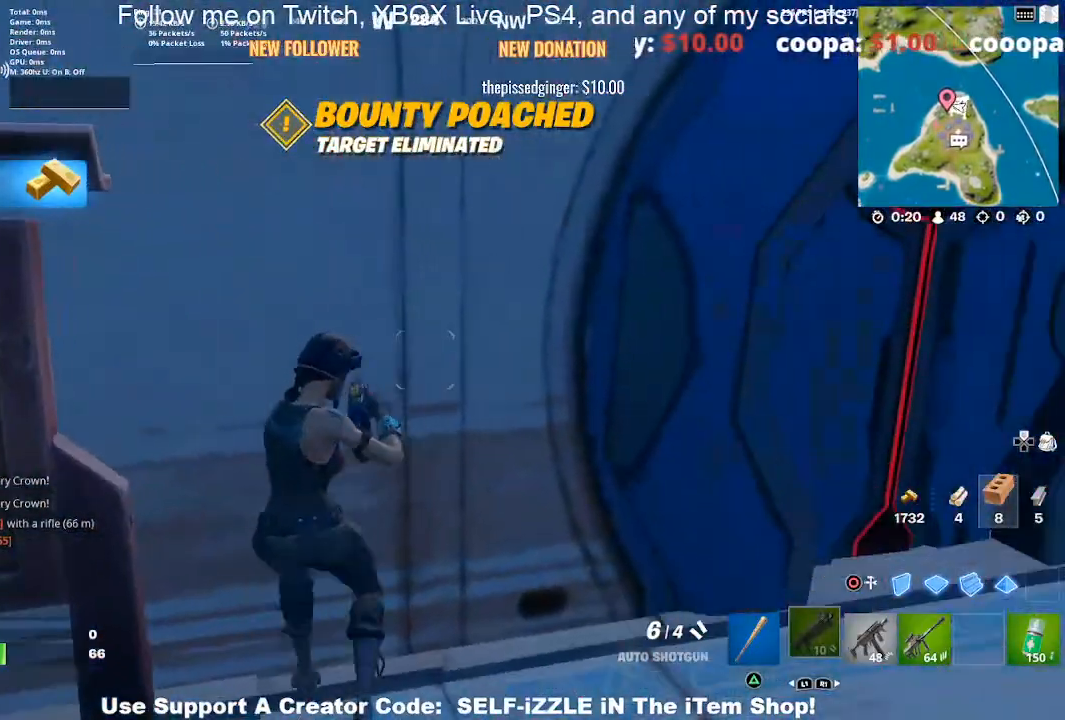
{"buttons": [], "left_stick": "center", "right_stick": "center", "events": []}
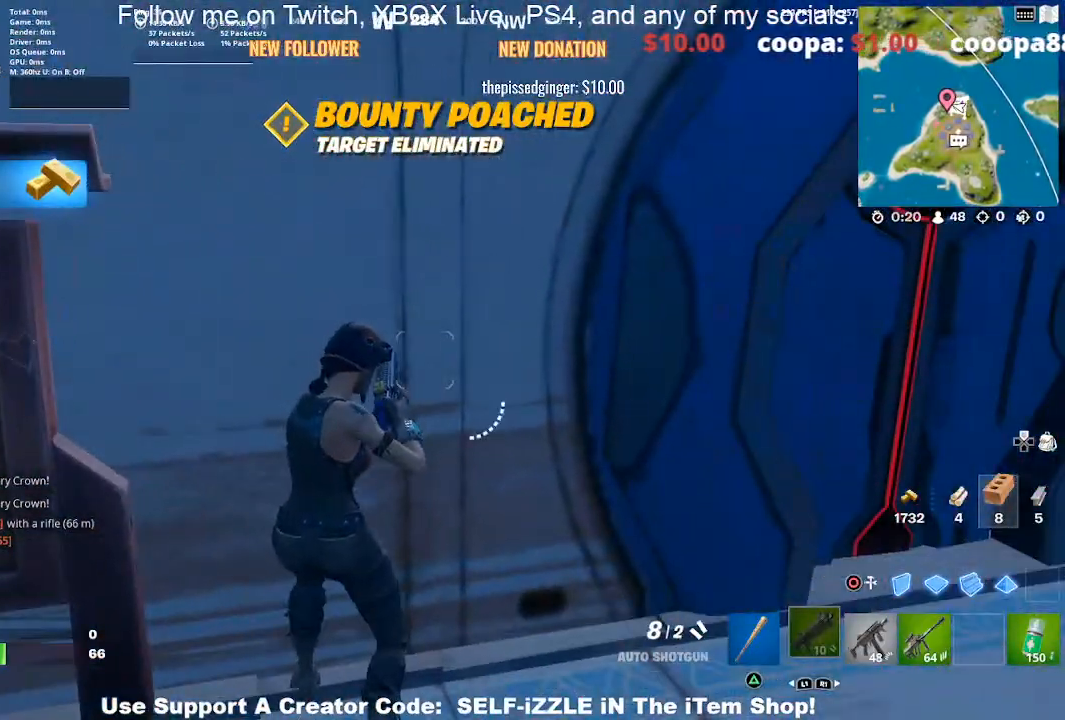
{"buttons": [], "left_stick": "center", "right_stick": "center", "events": []}
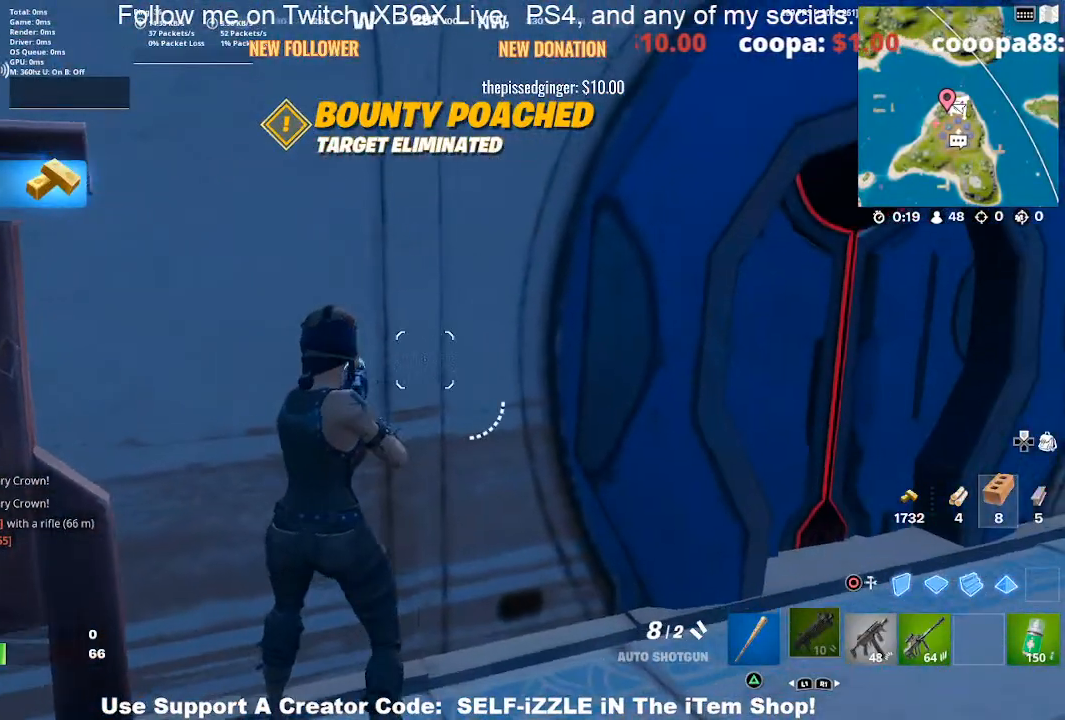
{"buttons": [], "left_stick": "center", "right_stick": "center", "events": [[367, "L1", "down"], [467, "L1", "up"]]}
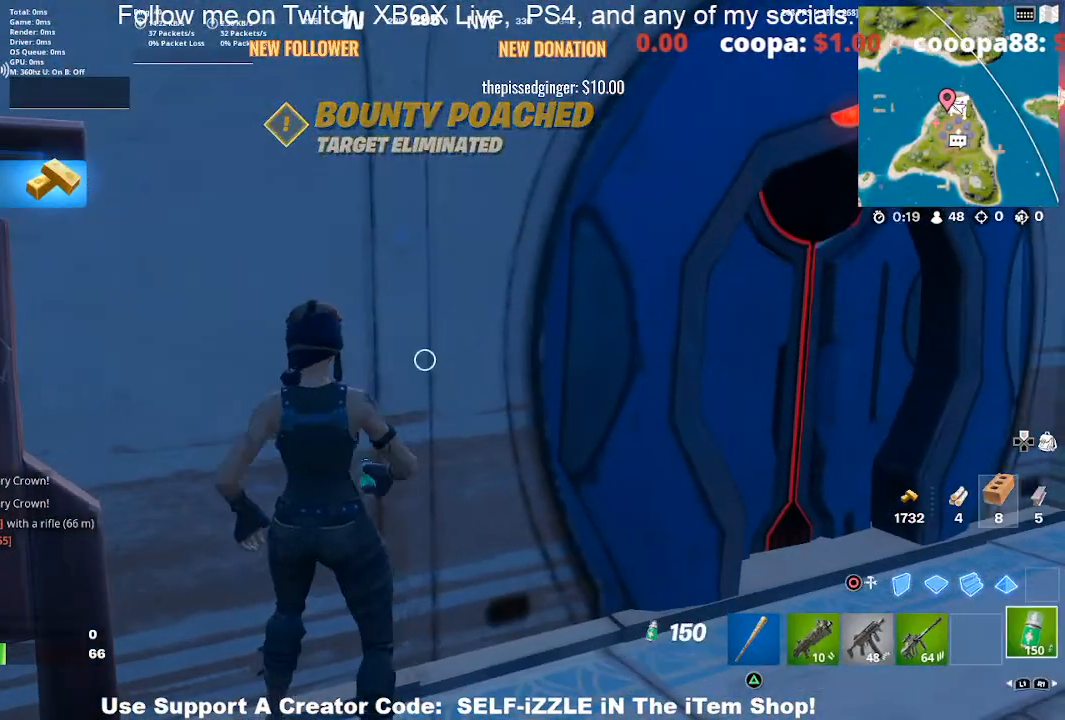
{"buttons": ["R2"], "left_stick": "center", "right_stick": "center", "events": [[33, "R2", "down"]]}
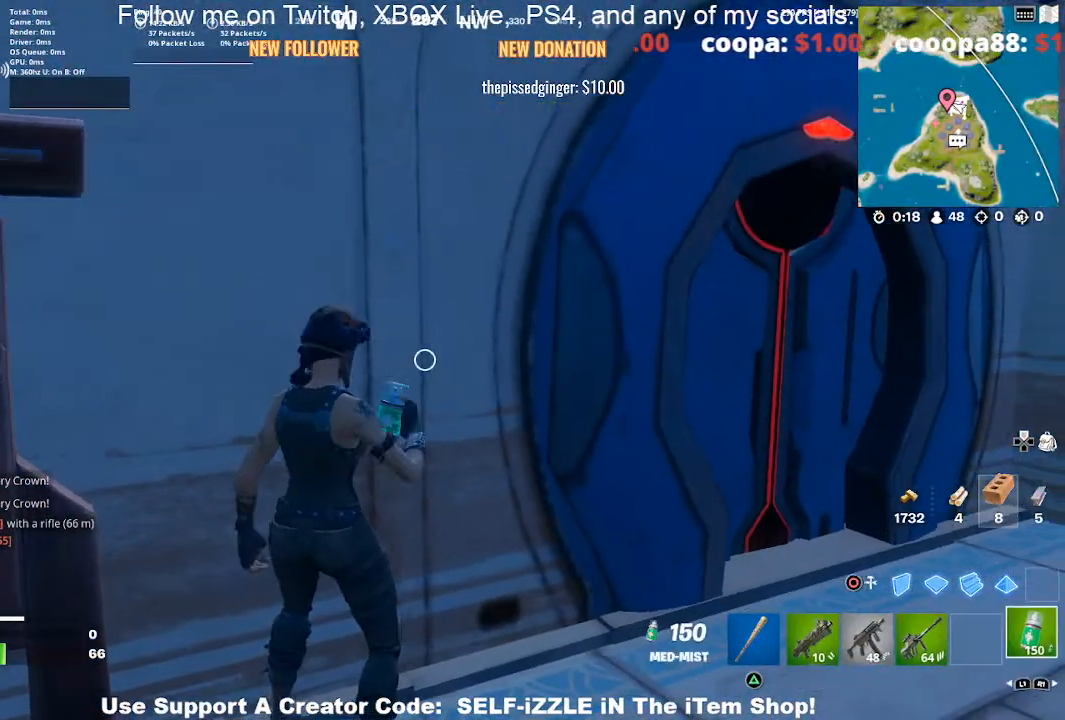
{"buttons": ["R2"], "left_stick": "up-right", "right_stick": "right", "events": [[233, "right_stick", "right"], [400, "left_stick", "up-right"]]}
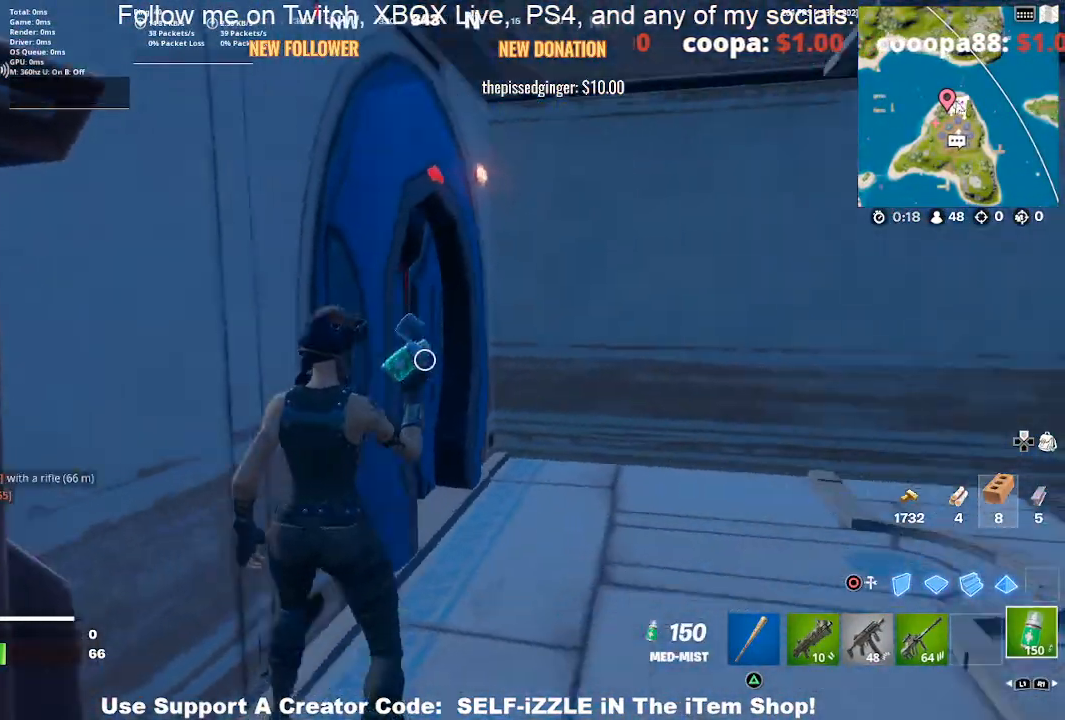
{"buttons": ["R2"], "left_stick": "up-right", "right_stick": "center", "events": [[233, "right_stick", "center"]]}
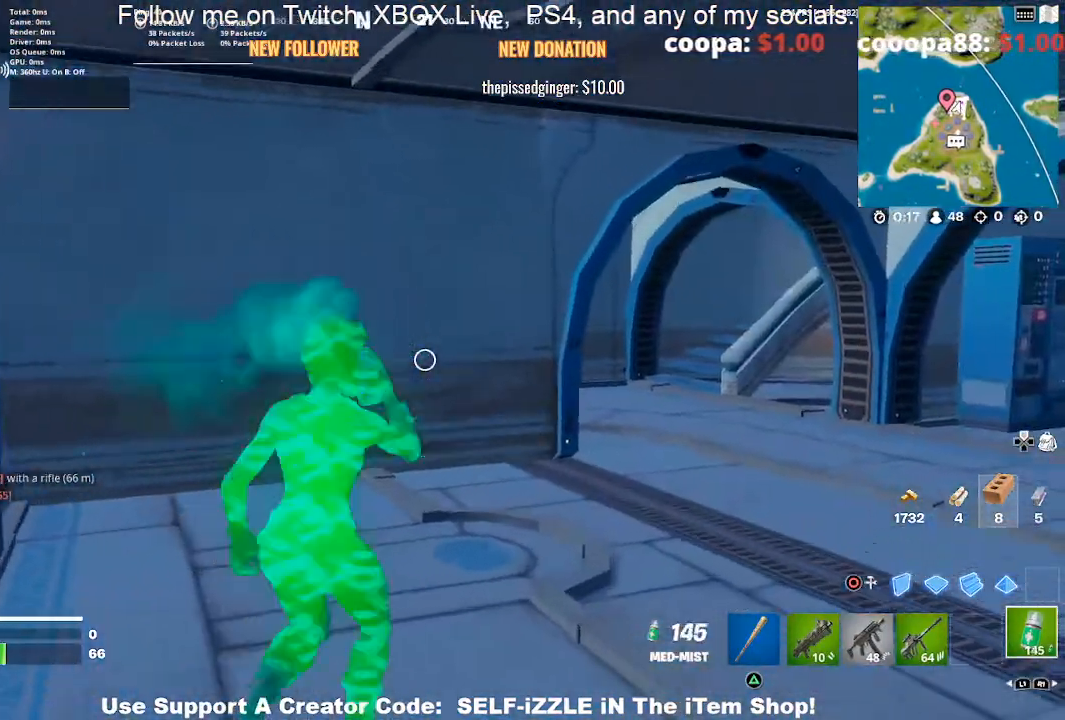
{"buttons": ["R2"], "left_stick": "up-left", "right_stick": "center", "events": [[33, "left_stick", "up"], [167, "left_stick", "up-left"], [200, "right_stick", "left"], [433, "right_stick", "center"]]}